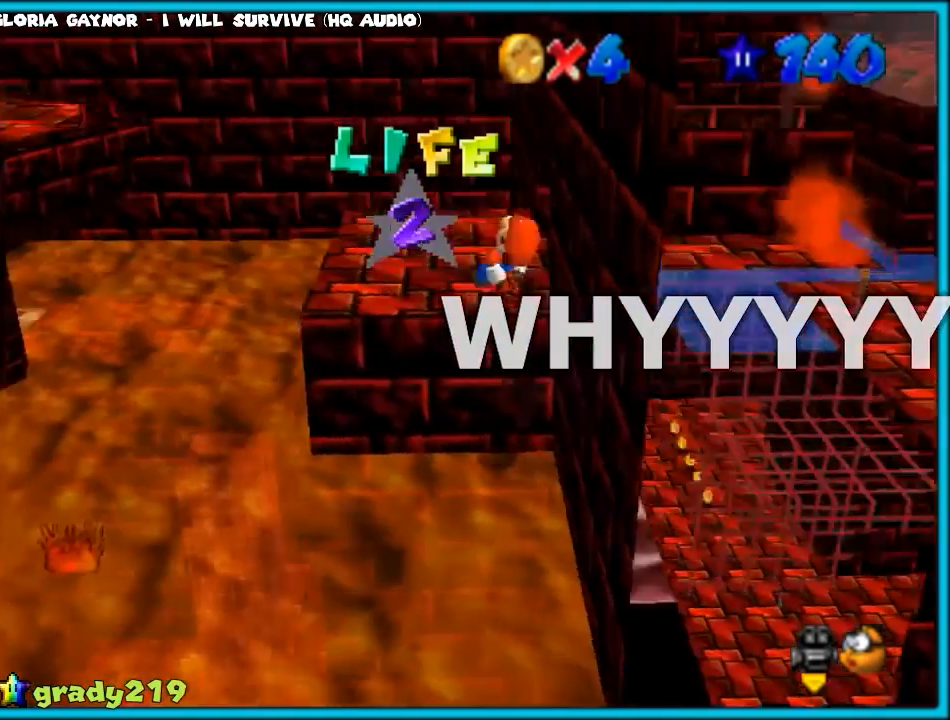
Gameplay with a controller (Nintendo layout); each line is a JSON object with the inputs held at the frame after it. "events" lists button and stick changes between this image and that frame as [ms after this image, input, new state], when the widget could be followed in between. Not read: L1 L3 R3.
{"buttons": [], "left_stick": "down", "events": [[167, "left_stick", "up"], [283, "left_stick", "right"], [400, "left_stick", "down"]]}
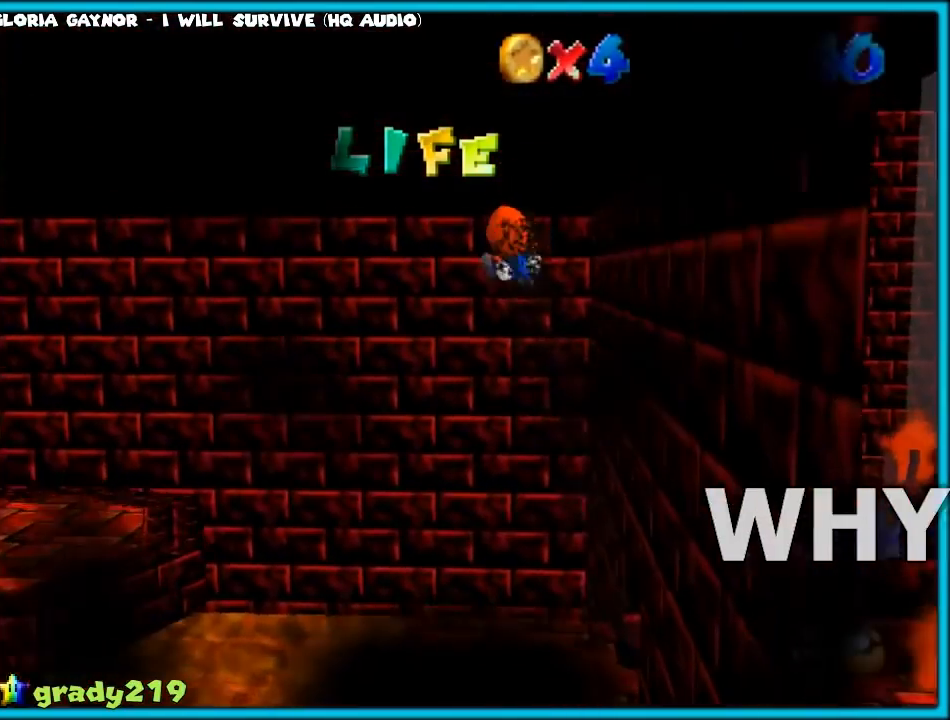
{"buttons": [], "left_stick": "left", "events": [[17, "C_RIGHT", "down"], [133, "C_RIGHT", "up"], [267, "left_stick", "left"]]}
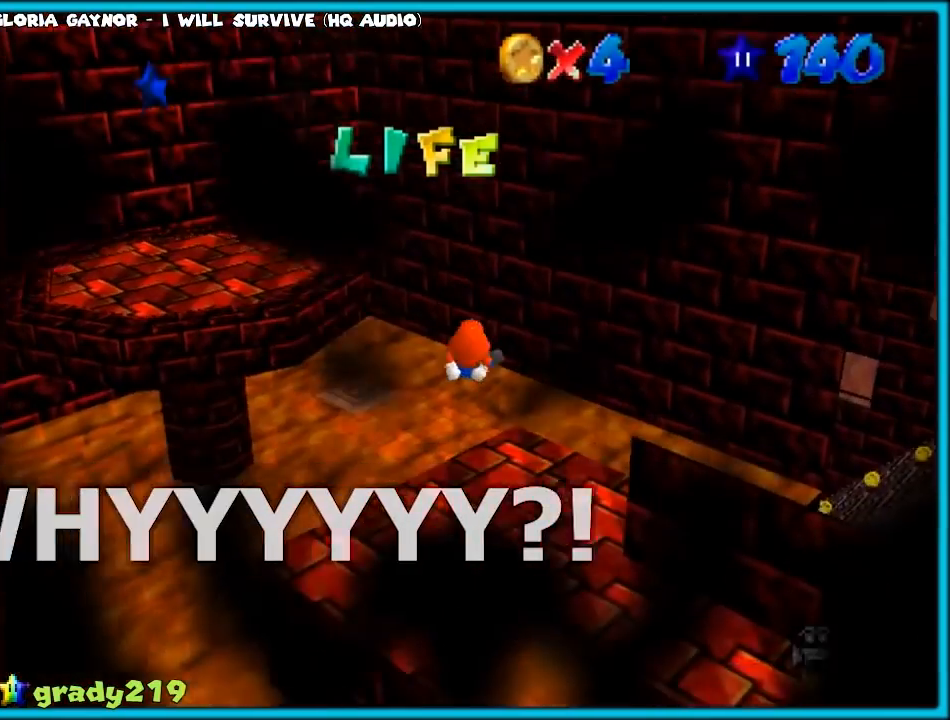
{"buttons": [], "left_stick": "center", "events": [[100, "left_stick", "center"]]}
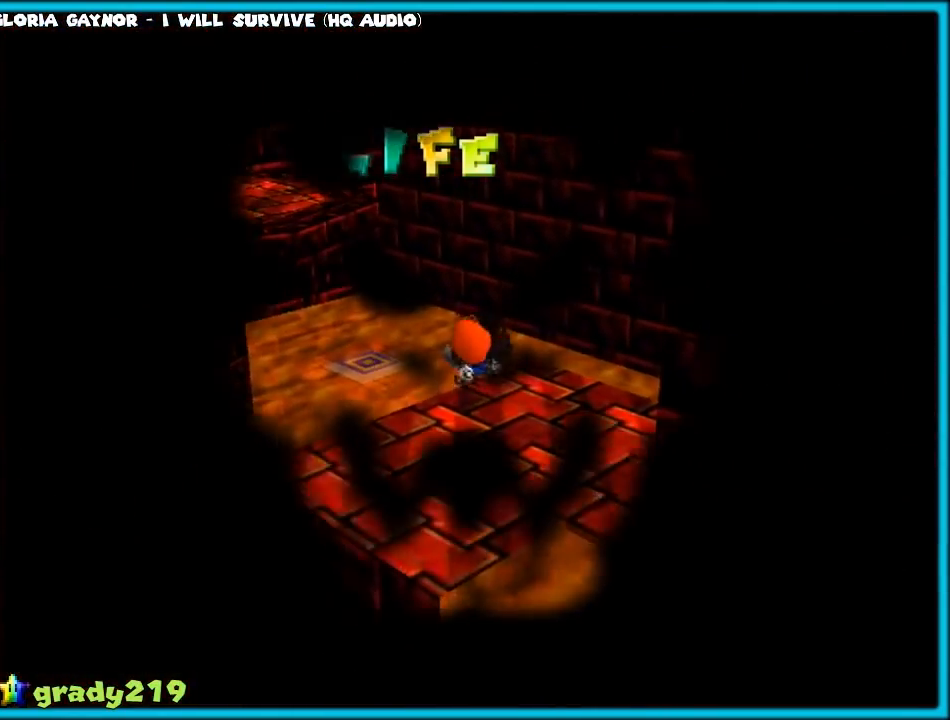
{"buttons": [], "left_stick": "center", "events": []}
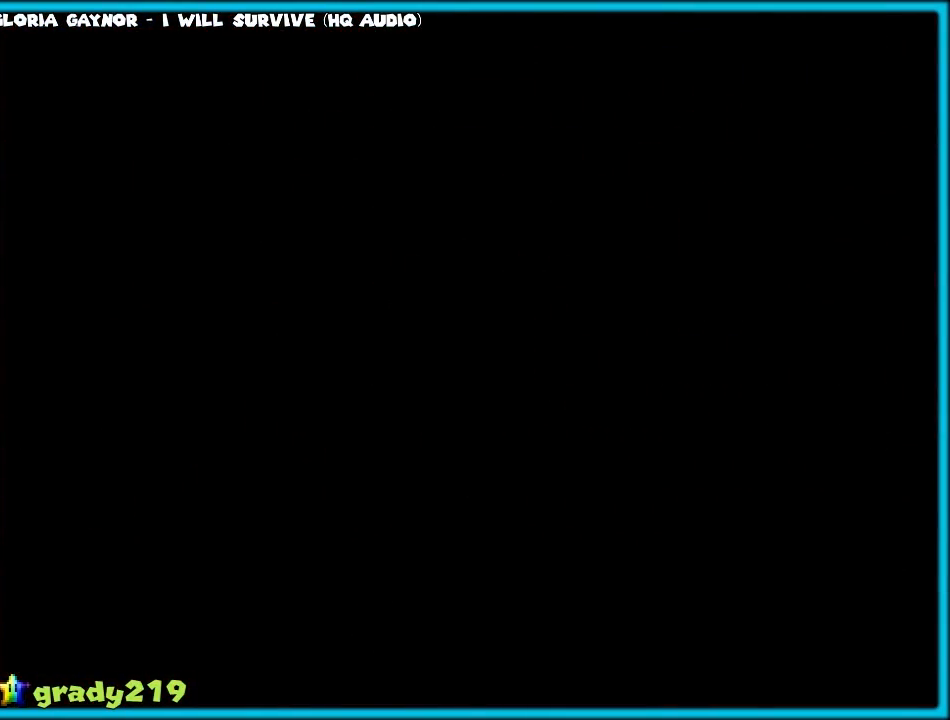
{"buttons": ["A"], "left_stick": "right", "events": [[200, "A", "down"], [267, "left_stick", "right"], [333, "R1", "down"], [450, "R1", "up"]]}
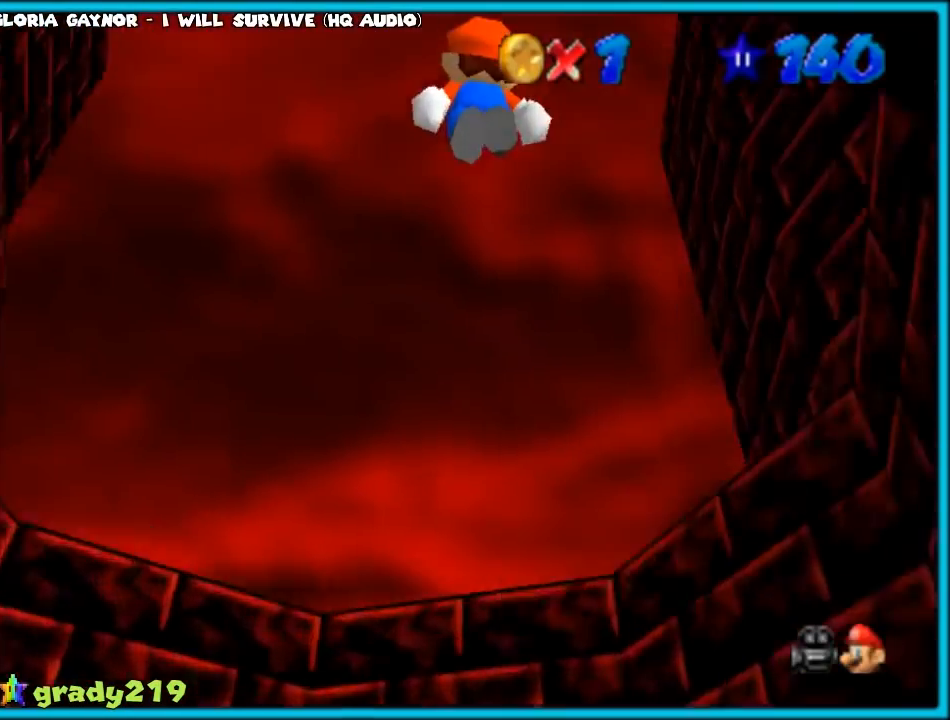
{"buttons": ["A"], "left_stick": "right", "events": [[267, "left_stick", "up-right"], [483, "left_stick", "right"]]}
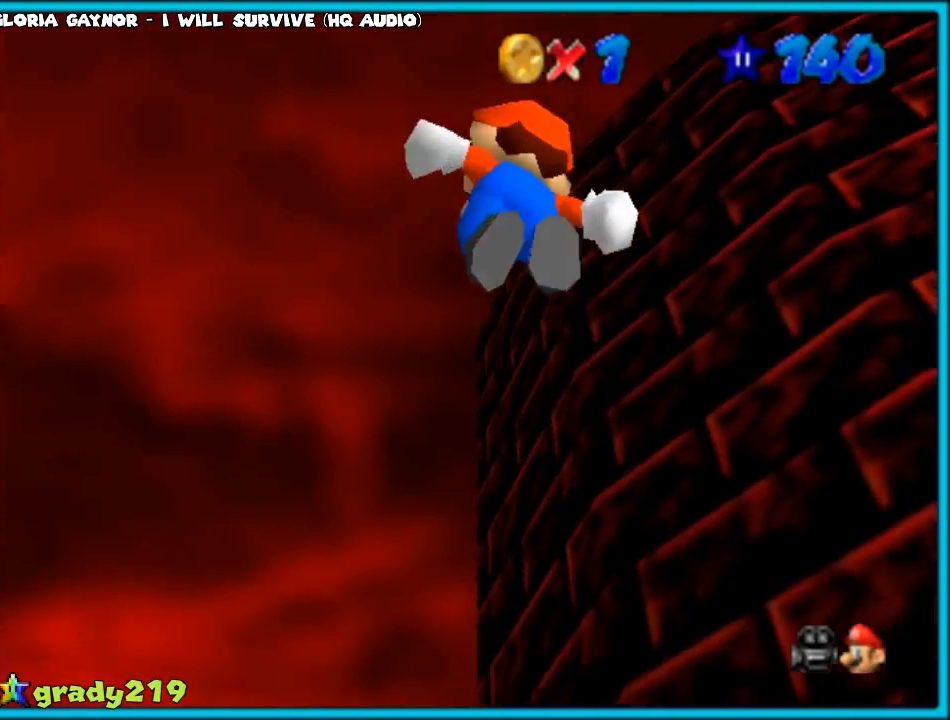
{"buttons": ["A", "B"], "left_stick": "up-right", "events": [[267, "R1", "down"], [400, "R1", "up"], [433, "B", "down"], [433, "left_stick", "up-right"]]}
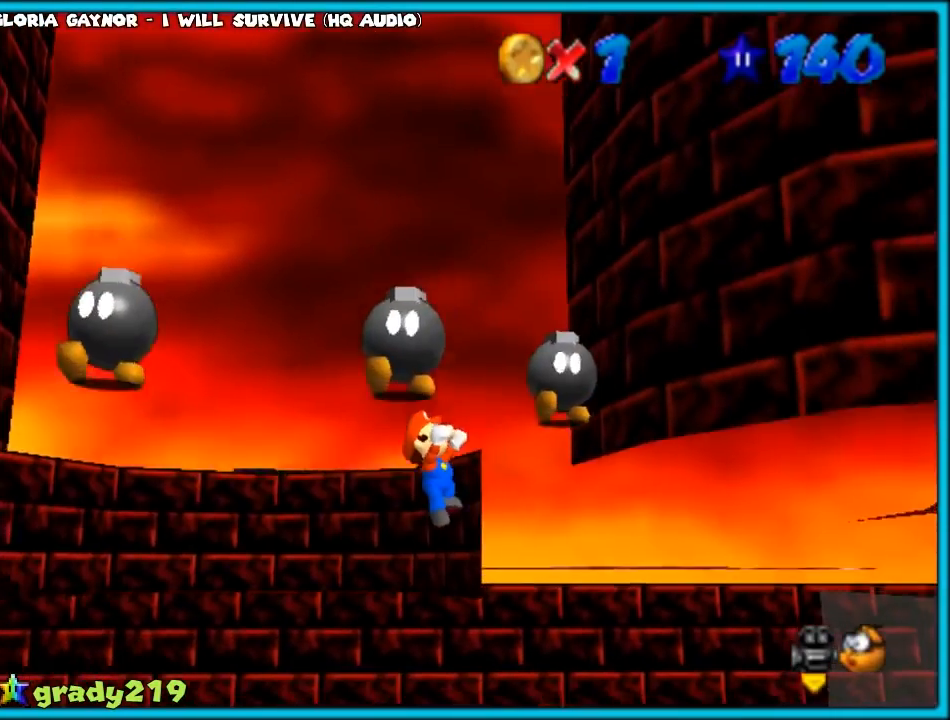
{"buttons": [], "left_stick": "center", "events": [[67, "B", "up"], [133, "A", "up"], [133, "left_stick", "right"], [233, "left_stick", "center"], [317, "A", "down"], [483, "A", "up"]]}
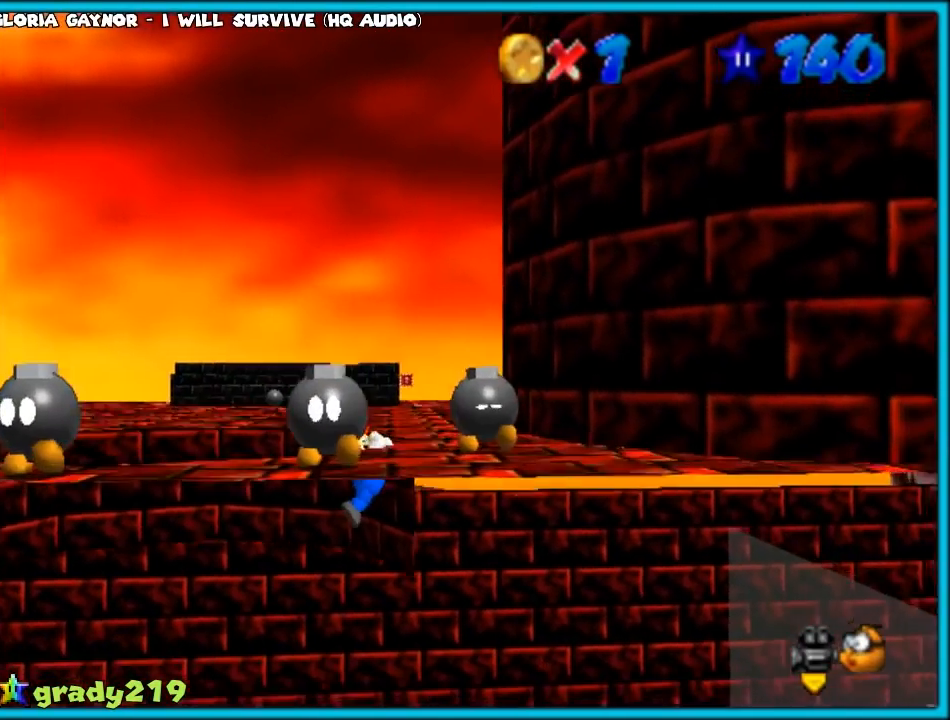
{"buttons": [], "left_stick": "down-right", "events": [[33, "A", "down"], [150, "A", "up"], [167, "left_stick", "down-right"], [317, "left_stick", "down"], [450, "left_stick", "down-right"]]}
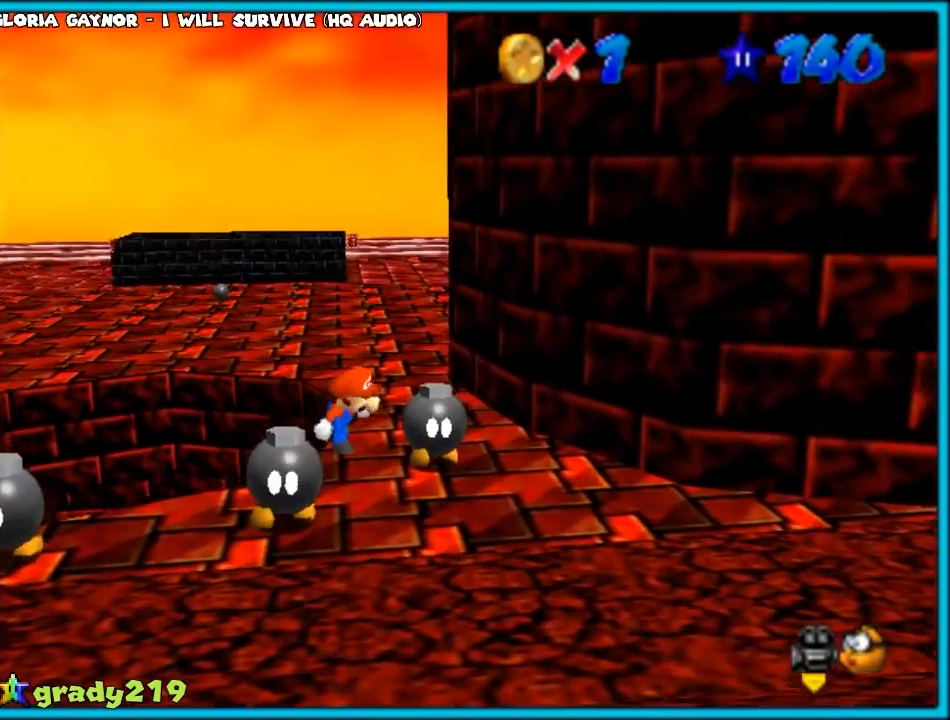
{"buttons": [], "left_stick": "center", "events": [[367, "B", "down"], [383, "left_stick", "center"], [467, "B", "up"]]}
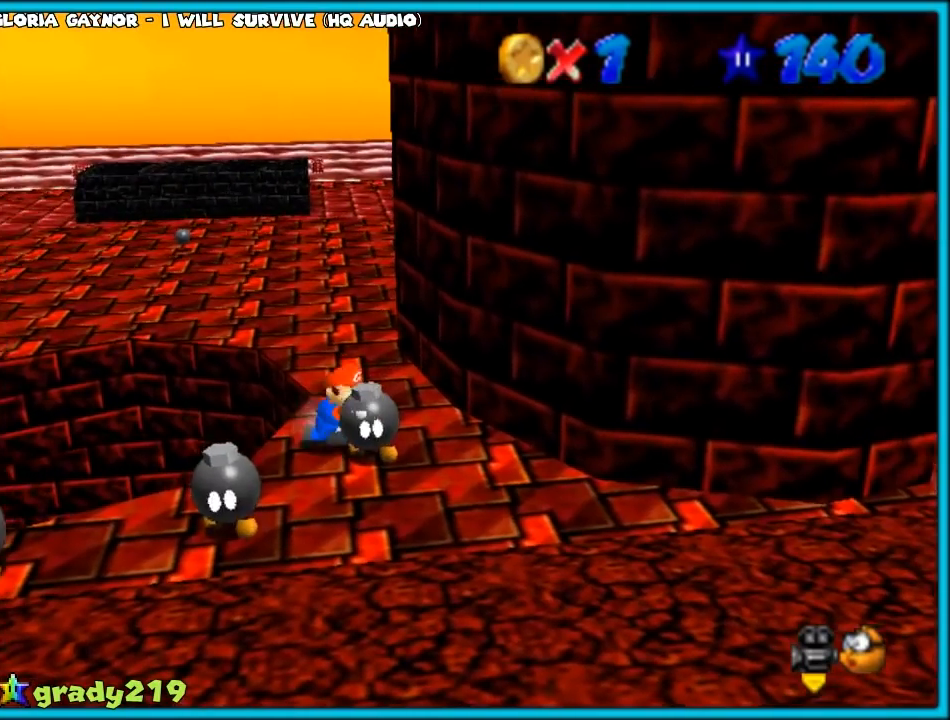
{"buttons": [], "left_stick": "up", "events": [[267, "left_stick", "up"]]}
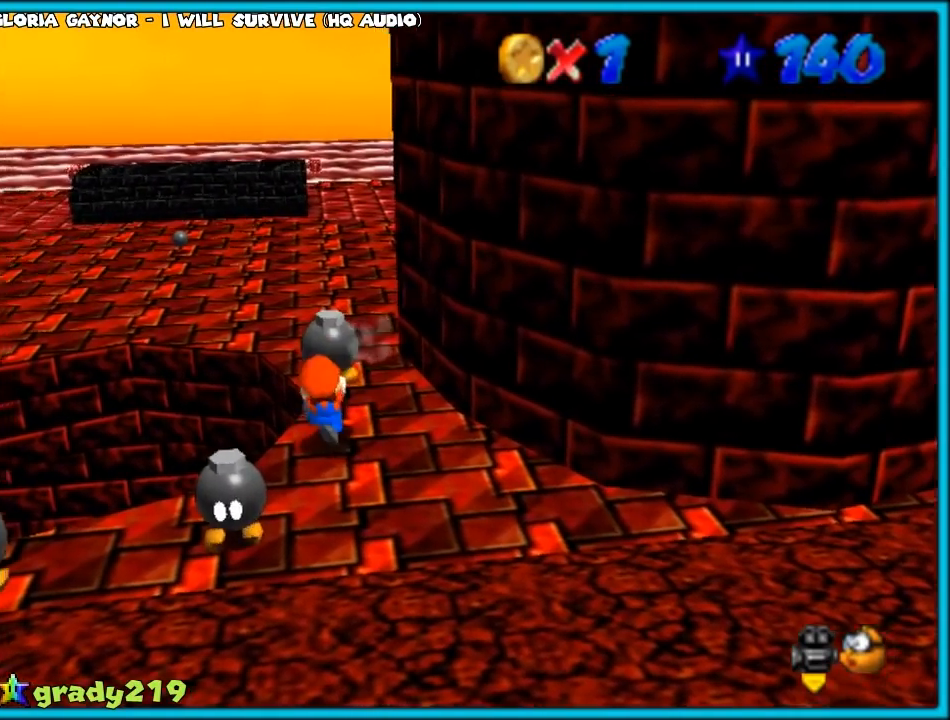
{"buttons": [], "left_stick": "left", "events": [[33, "A", "down"], [100, "left_stick", "left"], [117, "A", "up"], [267, "R1", "down"], [350, "R1", "up"]]}
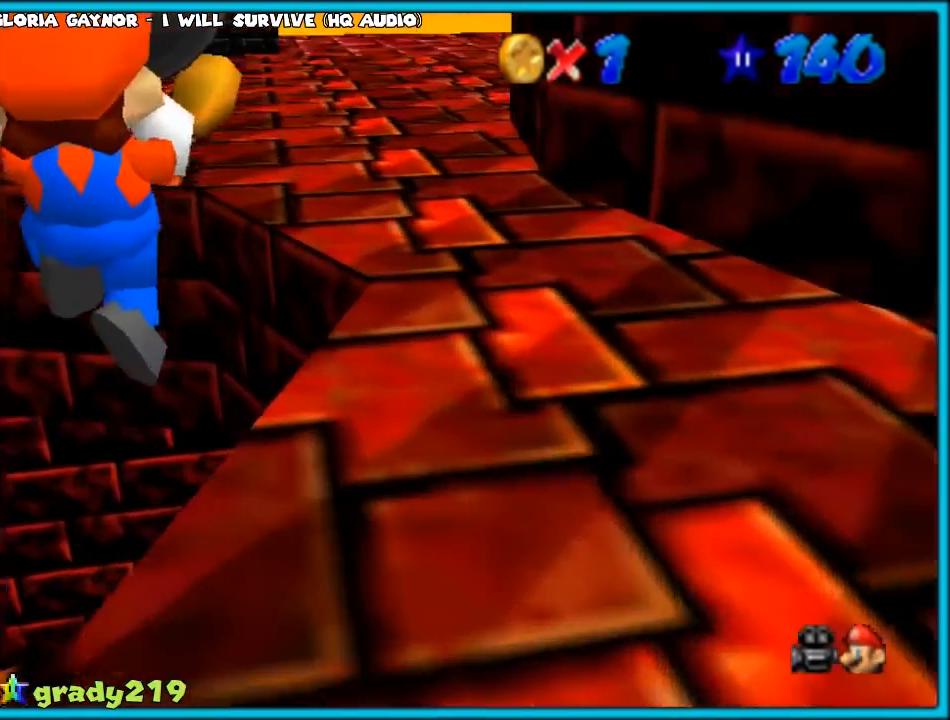
{"buttons": [], "left_stick": "up-left", "events": [[200, "left_stick", "up-left"], [350, "left_stick", "up"], [483, "left_stick", "up-left"]]}
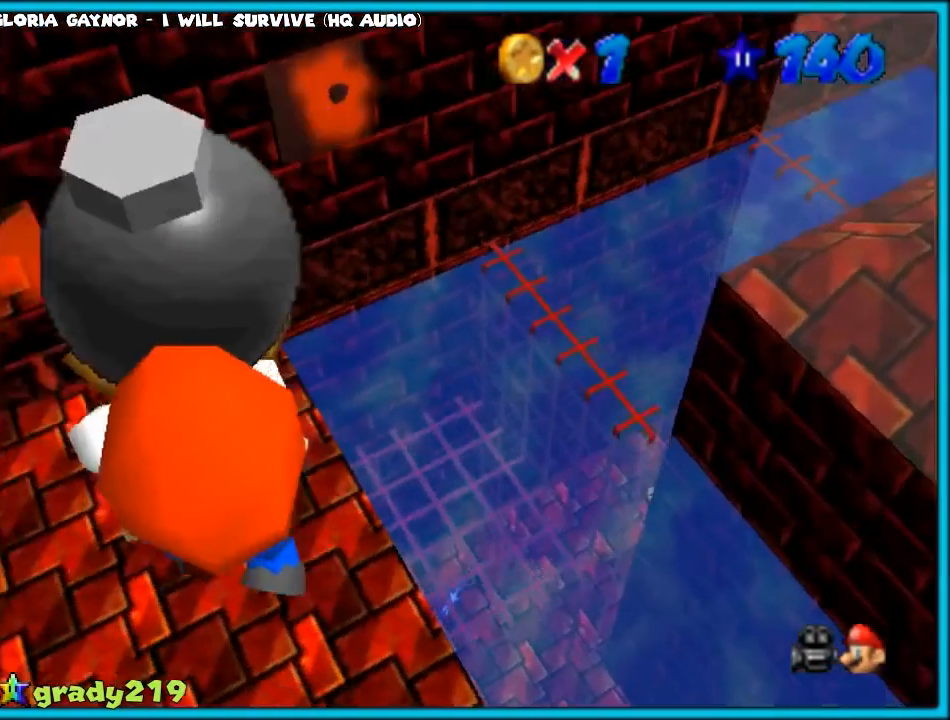
{"buttons": ["C_DOWN"], "left_stick": "up", "events": [[17, "left_stick", "left"], [217, "left_stick", "up-left"], [367, "left_stick", "up"], [433, "C_DOWN", "down"]]}
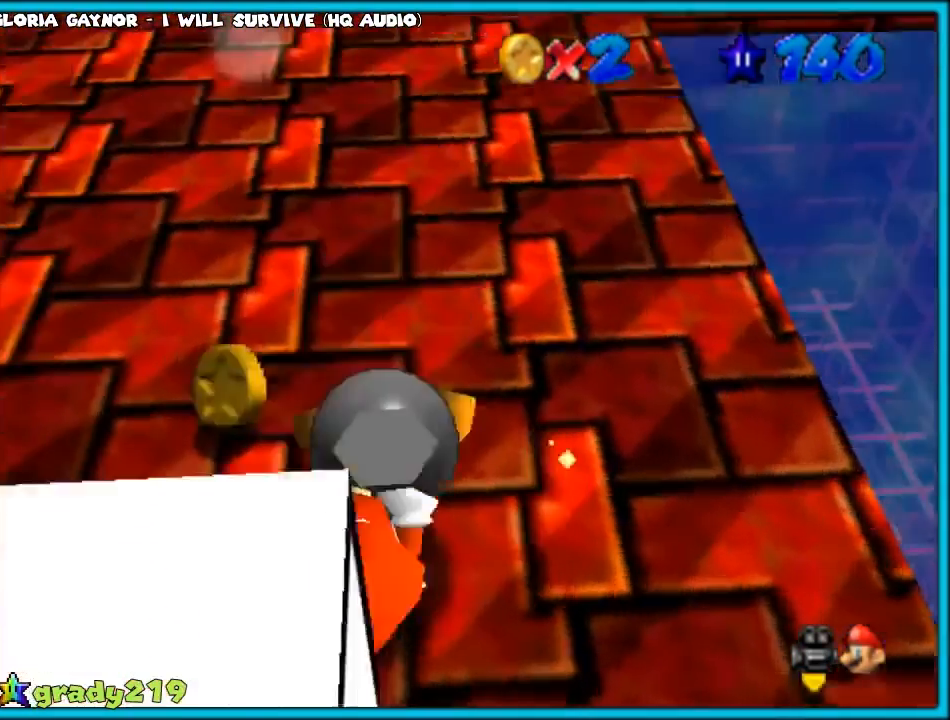
{"buttons": [], "left_stick": "up", "events": [[67, "C_DOWN", "up"]]}
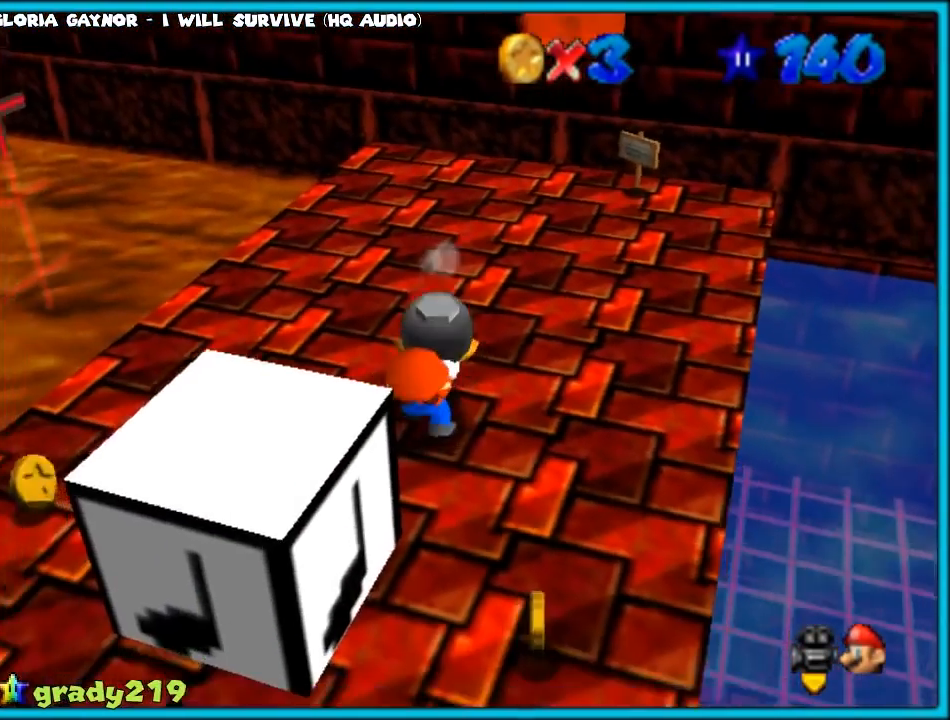
{"buttons": [], "left_stick": "up", "events": []}
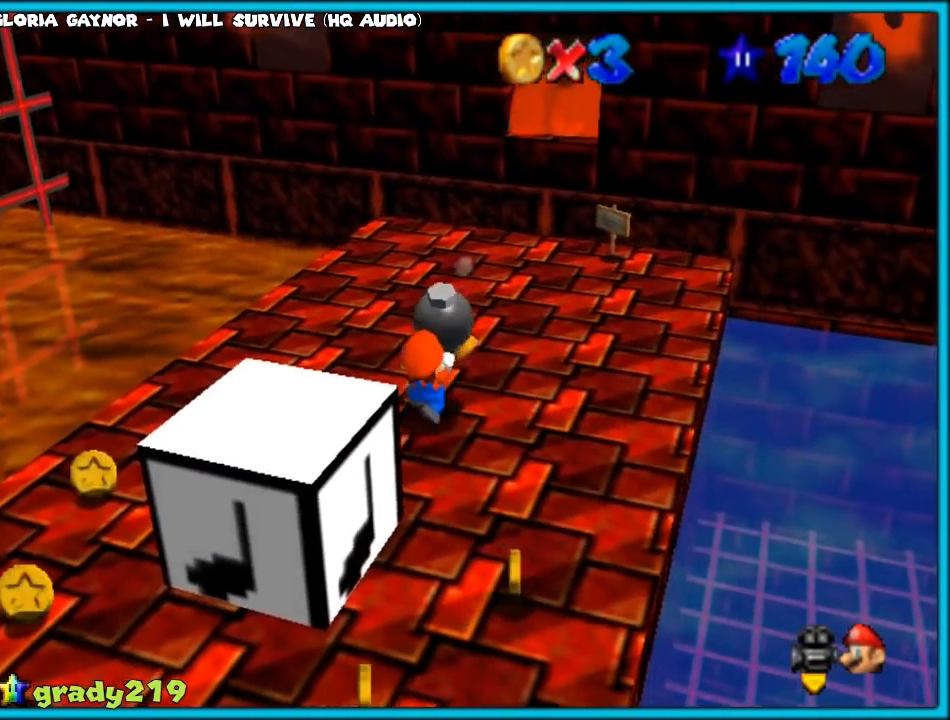
{"buttons": [], "left_stick": "up", "events": []}
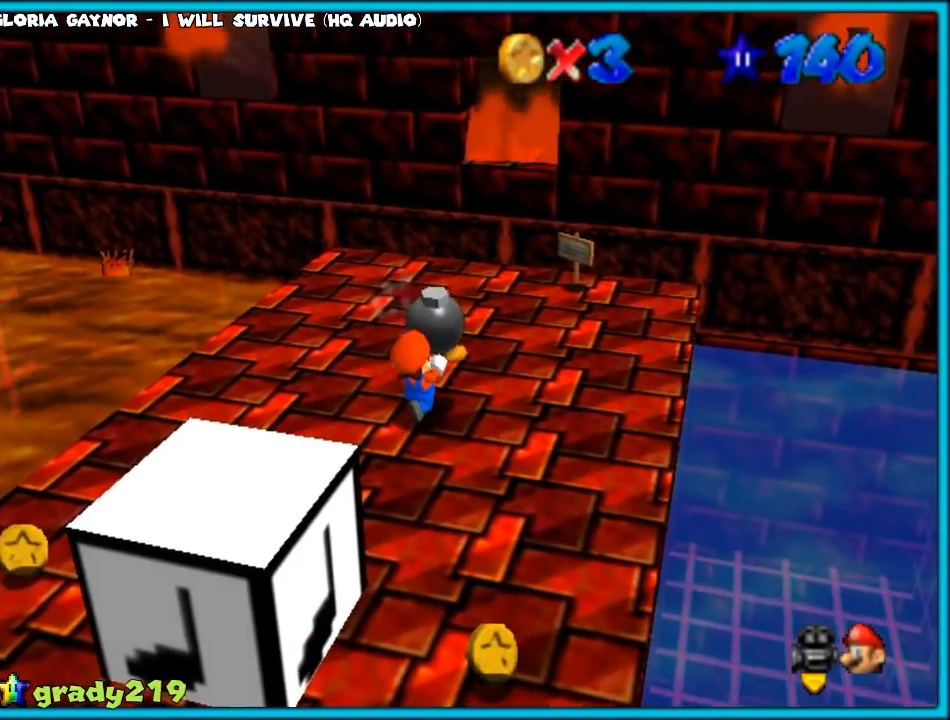
{"buttons": ["A"], "left_stick": "up", "events": [[217, "A", "down"], [300, "A", "up"], [300, "left_stick", "center"], [383, "left_stick", "up"], [483, "A", "down"]]}
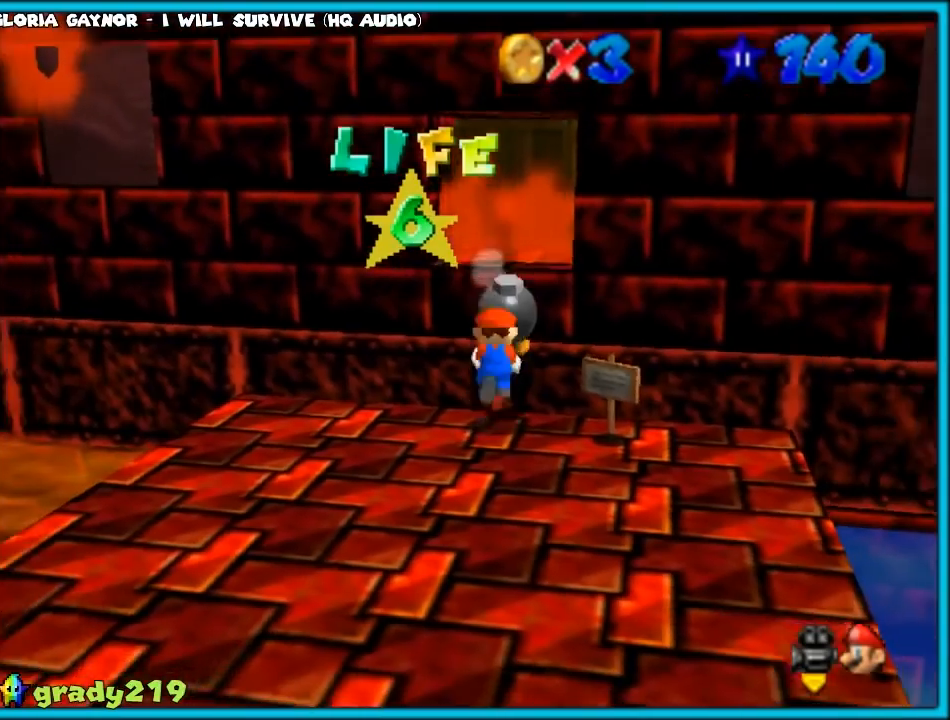
{"buttons": [], "left_stick": "down", "events": [[167, "B", "down"], [200, "B", "up"], [200, "left_stick", "down"], [233, "A", "up"]]}
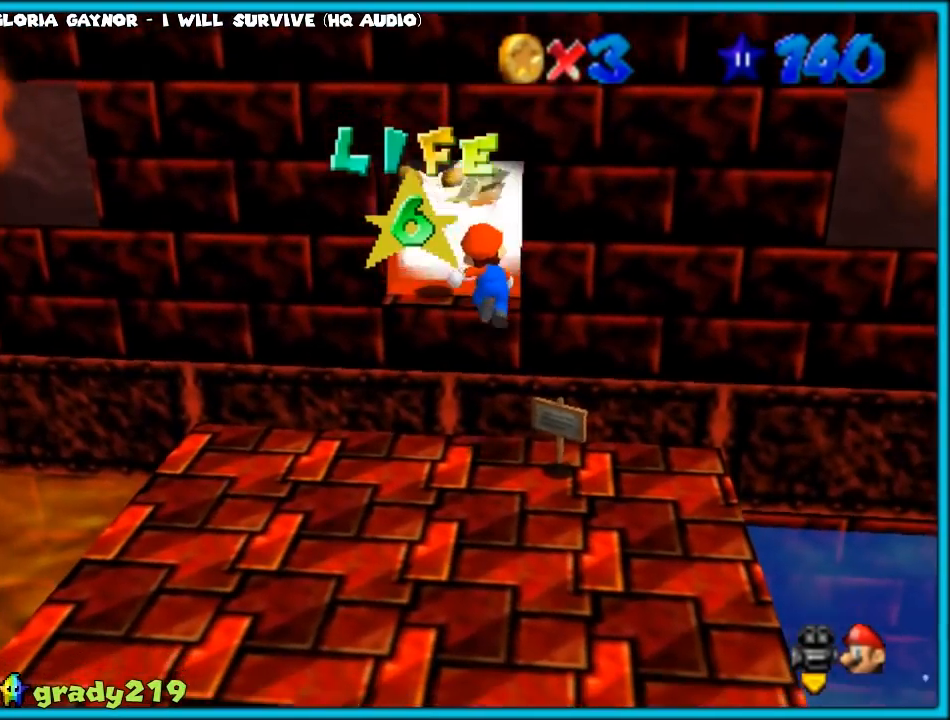
{"buttons": [], "left_stick": "center", "events": [[350, "left_stick", "center"]]}
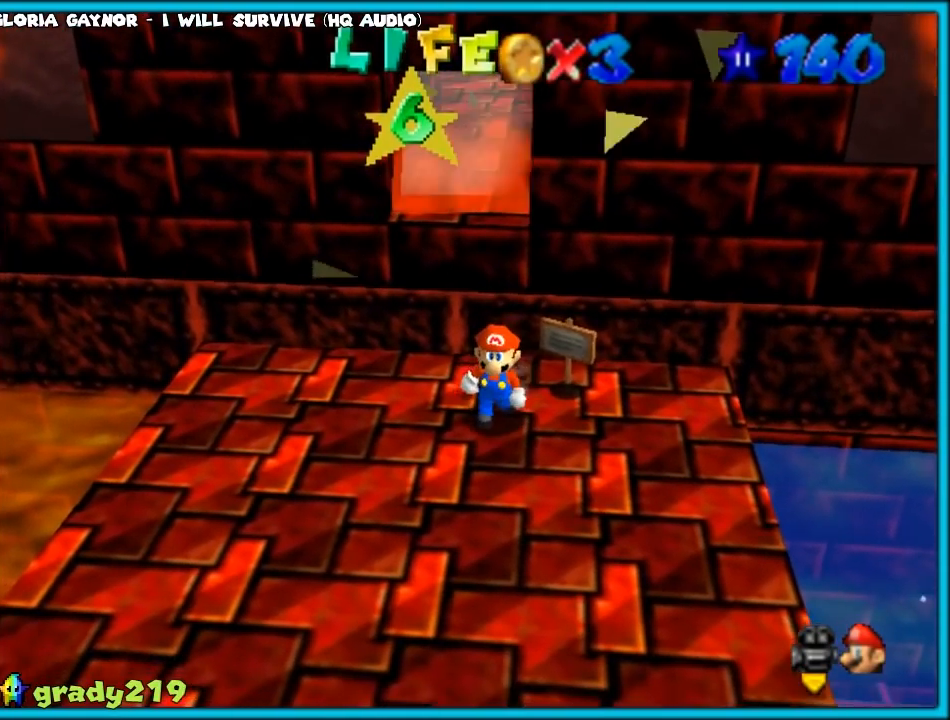
{"buttons": [], "left_stick": "left", "events": [[500, "left_stick", "left"]]}